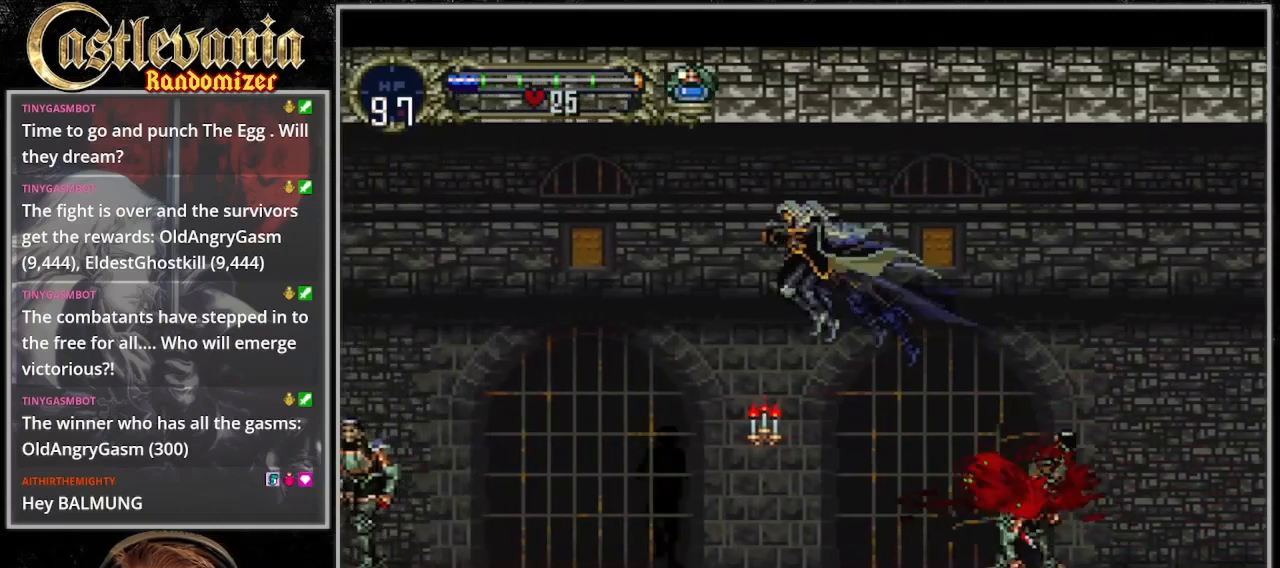
Gameplay with a controller (PlayStation layout); each line is a JSON object with the inputs held at the frame after it (dt_ms = milliseconds from this image to that frame). "events" lists button and stick changes between this image and that frame as [ms after this image, input, new state], when the widget could be followed in between. Not read: DPAD_LEFT L3 R3.
{"dt_ms": 500, "buttons": [], "events": [[267, "CROSS", "up"]]}
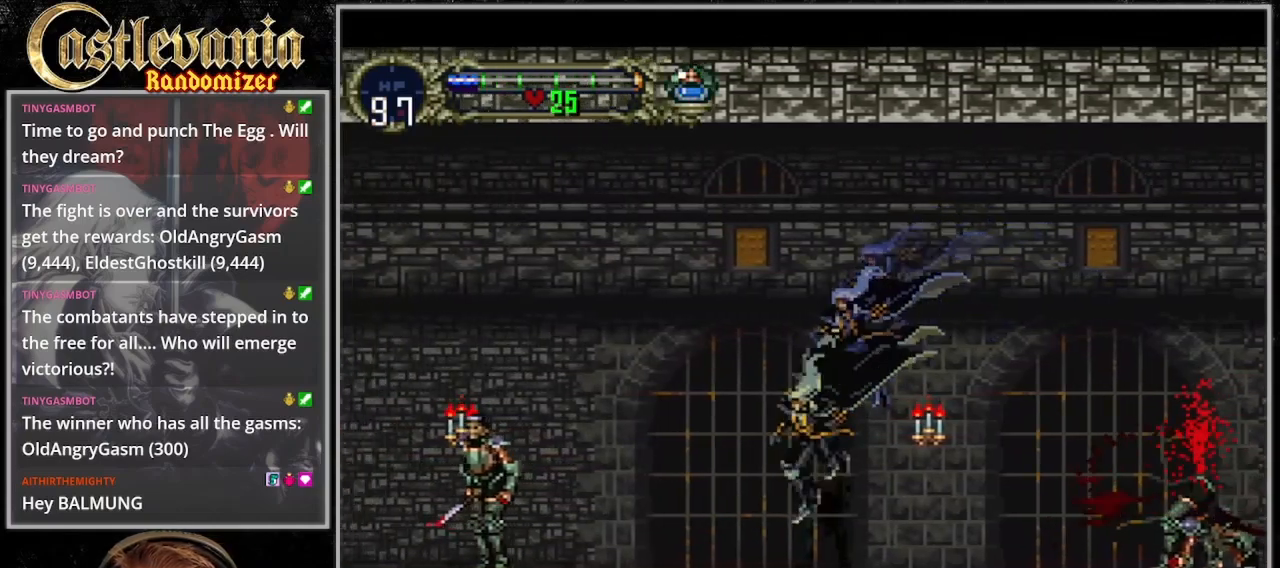
{"dt_ms": 500, "buttons": ["DPAD_DOWN"], "events": [[200, "CROSS", "down"], [333, "DPAD_DOWN", "down"], [367, "CROSS", "up"]]}
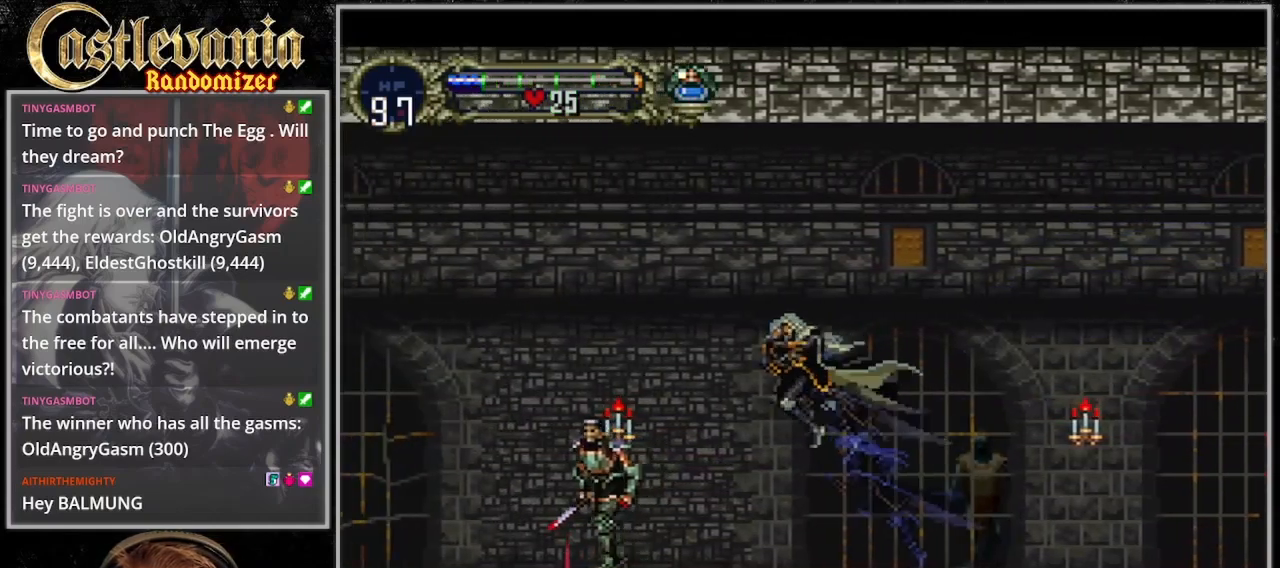
{"dt_ms": 500, "buttons": [], "events": [[67, "SQUARE", "down"], [200, "SQUARE", "up"], [467, "DPAD_DOWN", "up"]]}
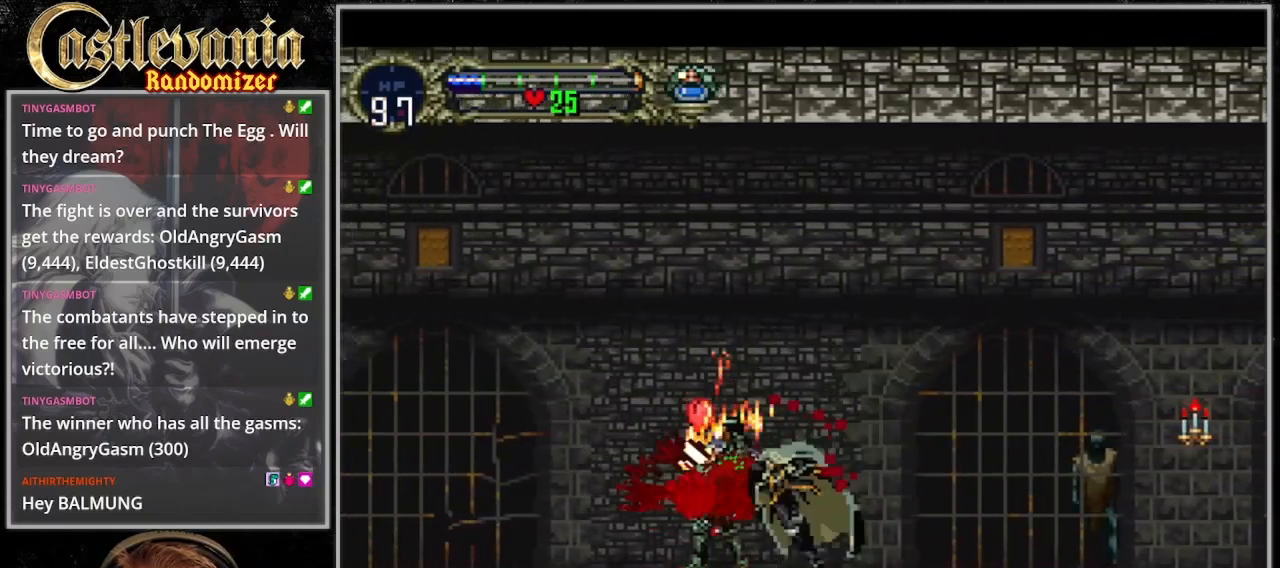
{"dt_ms": 500, "buttons": [], "events": [[67, "CROSS", "down"], [333, "CROSS", "up"]]}
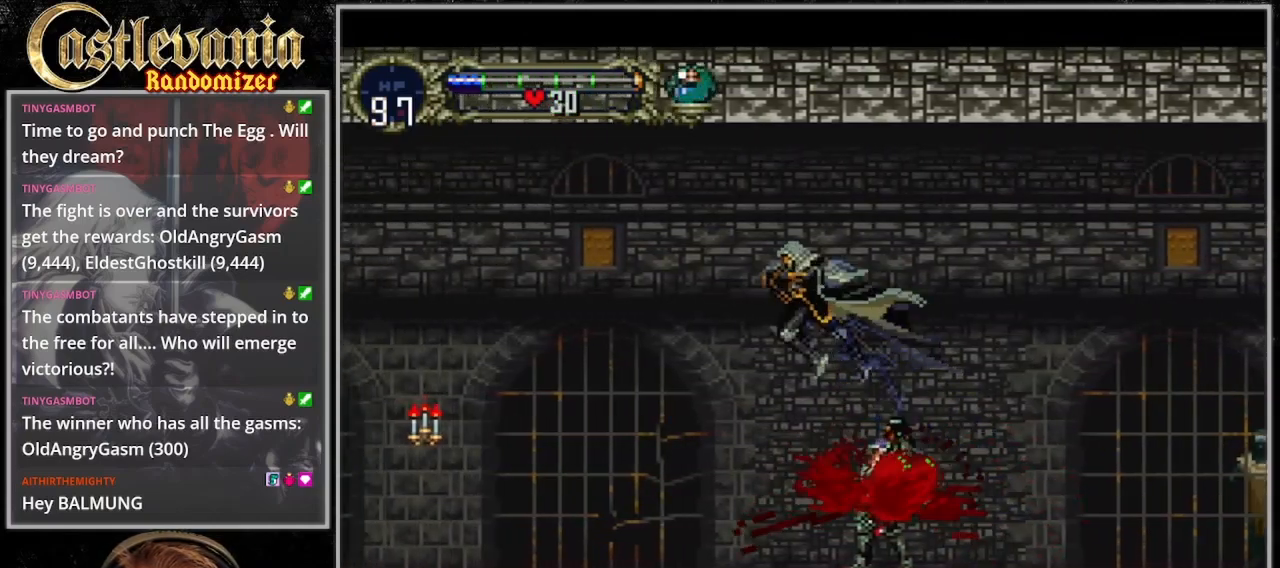
{"dt_ms": 500, "buttons": [], "events": []}
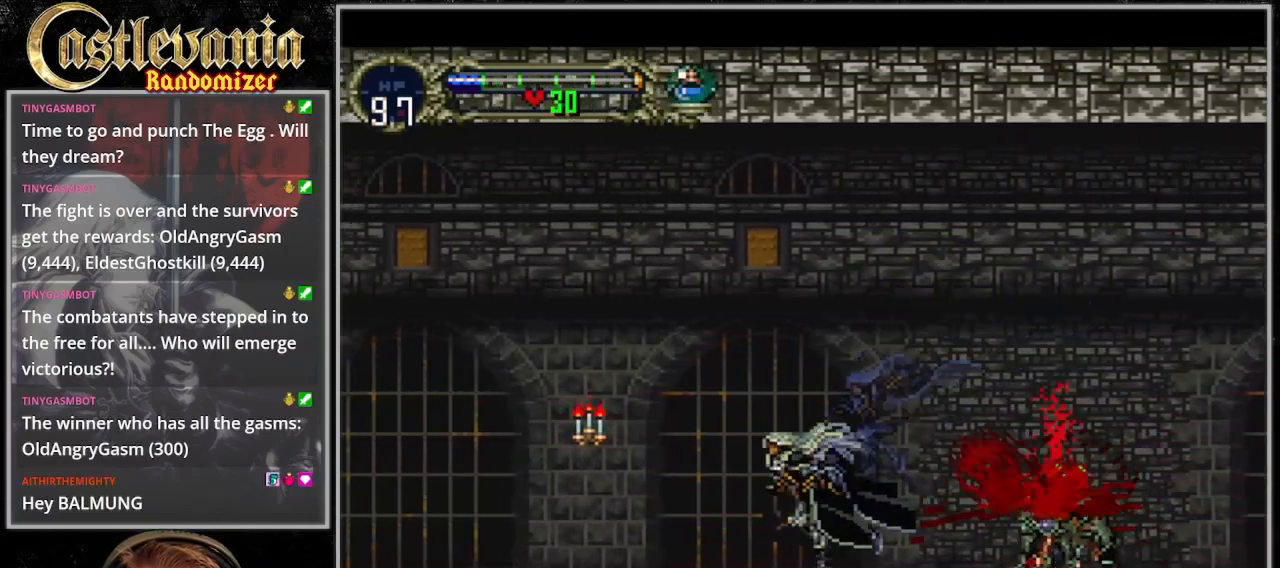
{"dt_ms": 500, "buttons": [], "events": []}
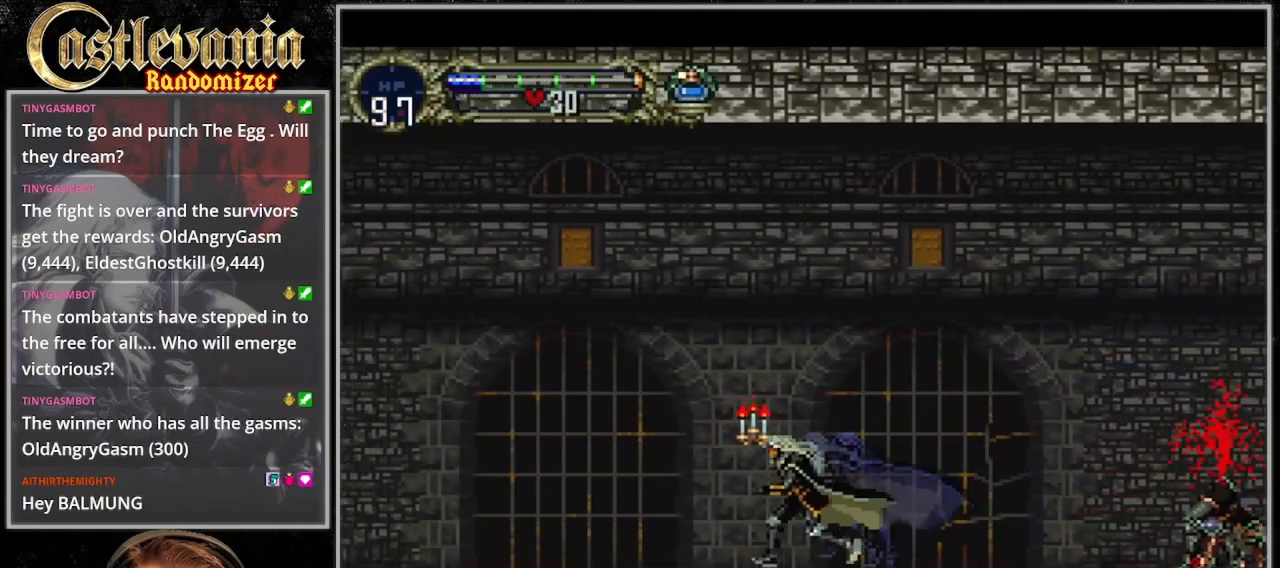
{"dt_ms": 500, "buttons": [], "events": []}
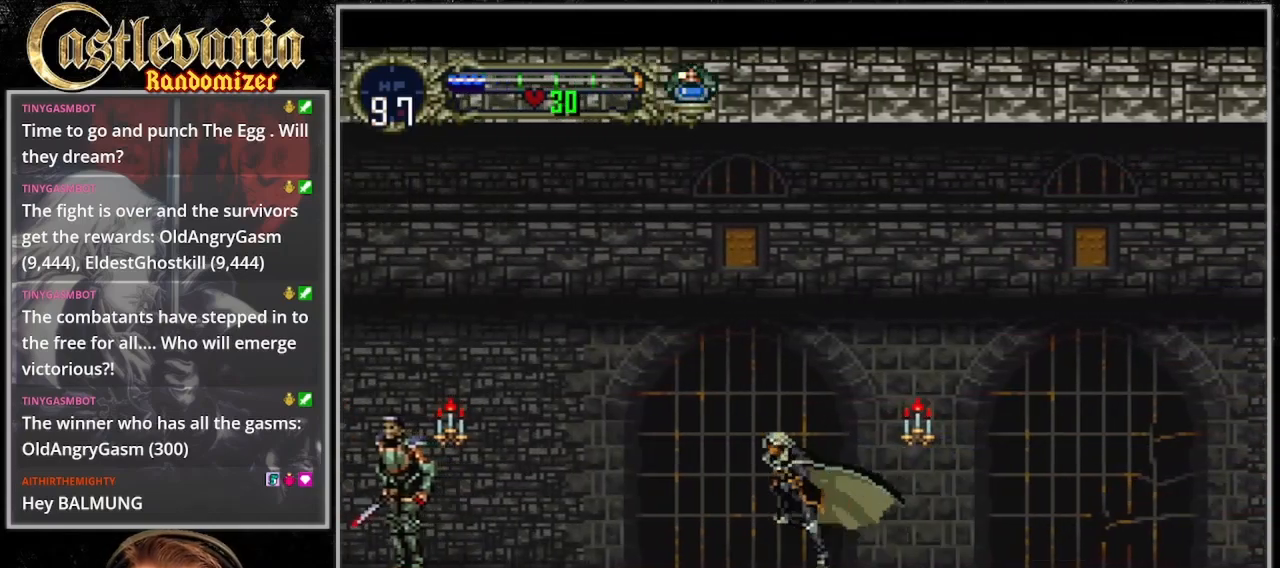
{"dt_ms": 500, "buttons": ["CROSS"], "events": [[67, "CROSS", "down"]]}
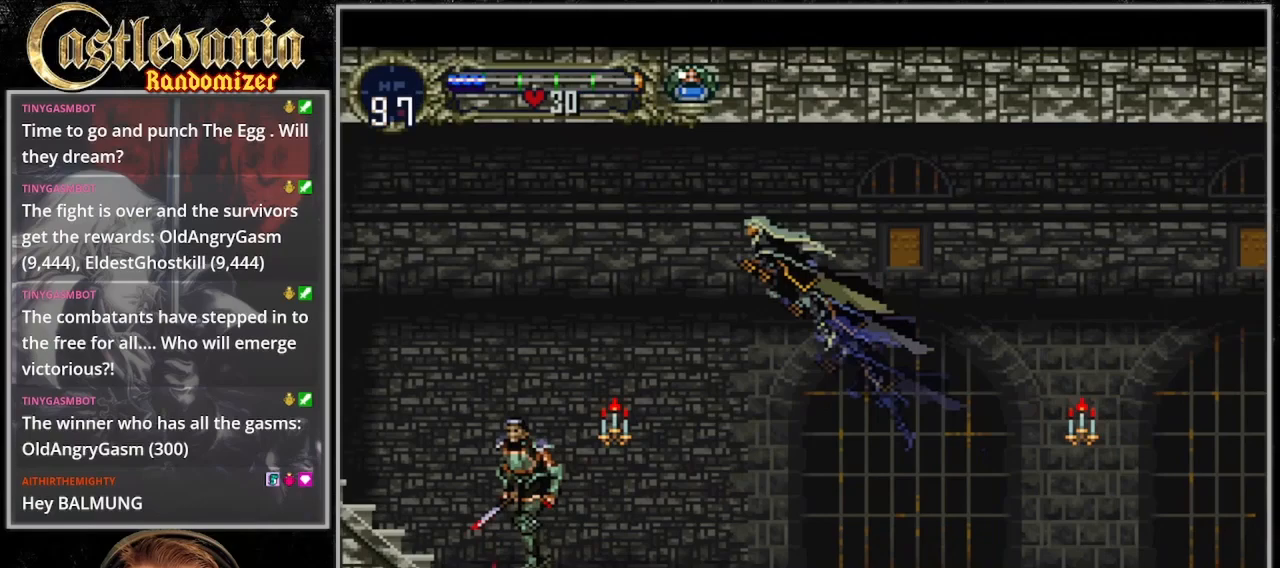
{"dt_ms": 500, "buttons": [], "events": [[67, "CROSS", "up"], [133, "DPAD_DOWN", "down"], [400, "SQUARE", "down"], [433, "DPAD_DOWN", "up"], [500, "SQUARE", "up"]]}
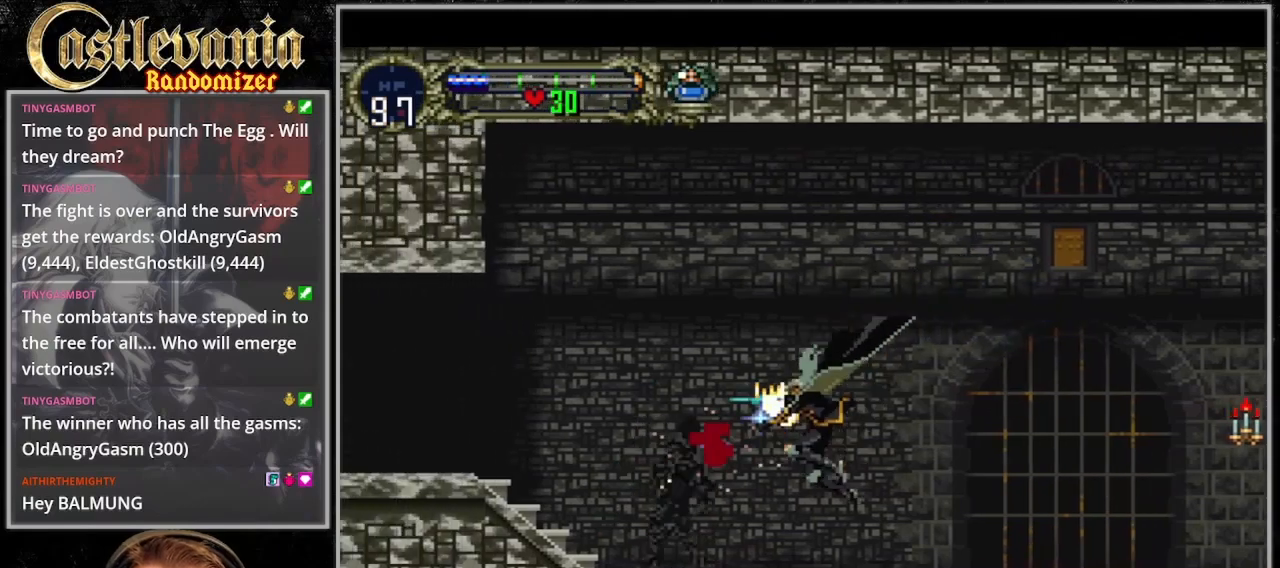
{"dt_ms": 500, "buttons": ["CROSS"], "events": [[367, "CROSS", "down"]]}
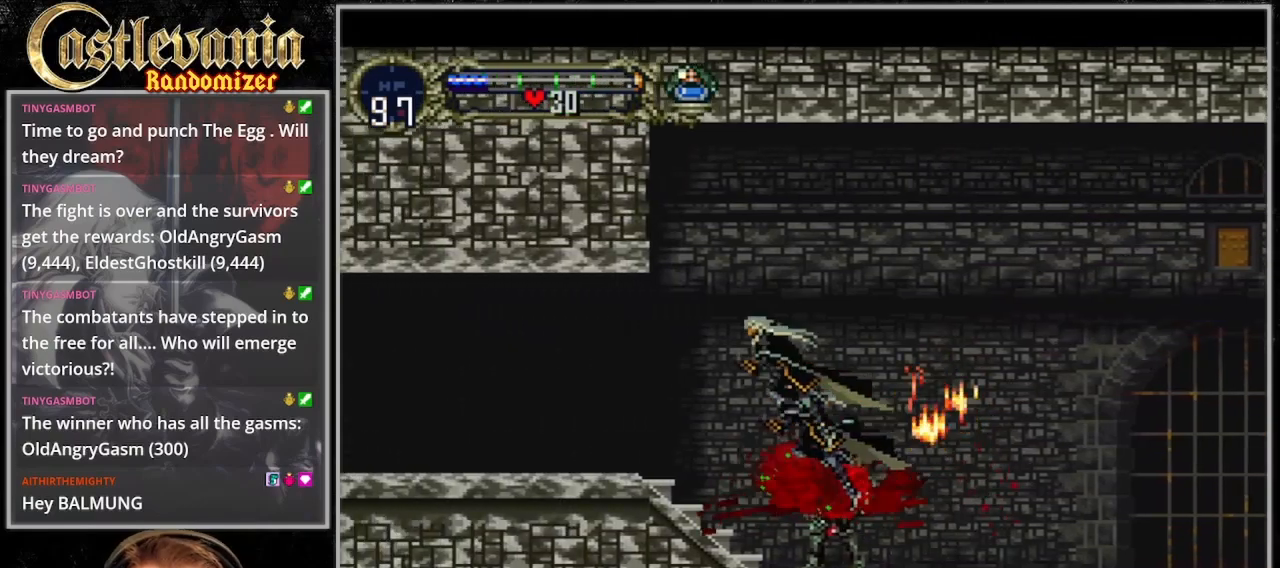
{"dt_ms": 500, "buttons": [], "events": [[100, "CROSS", "up"]]}
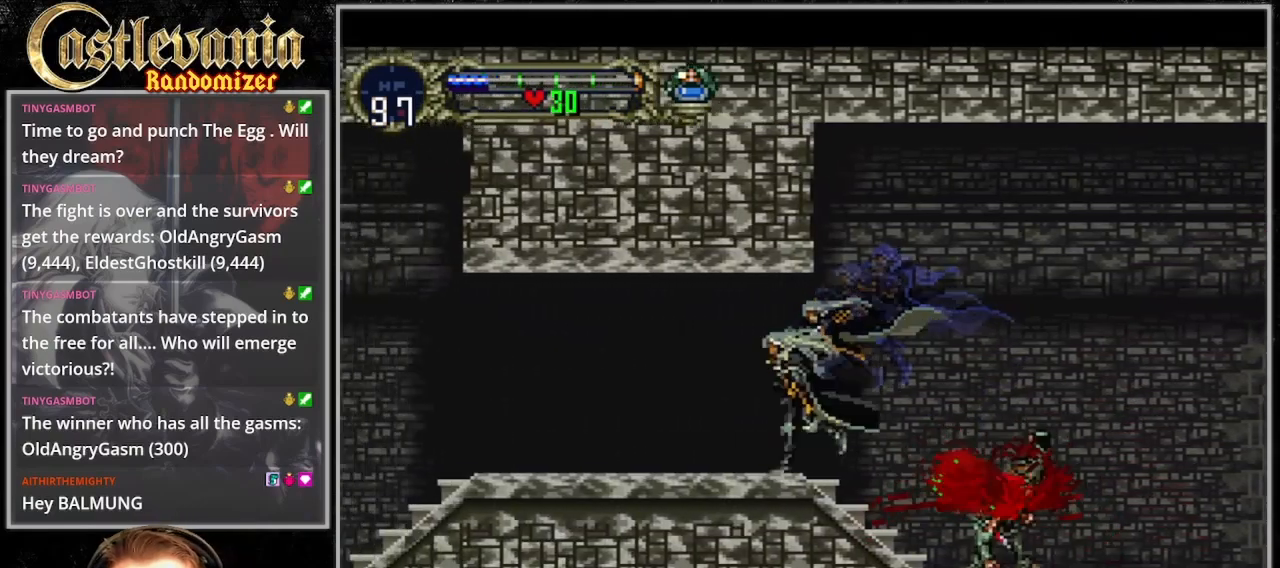
{"dt_ms": 500, "buttons": [], "events": []}
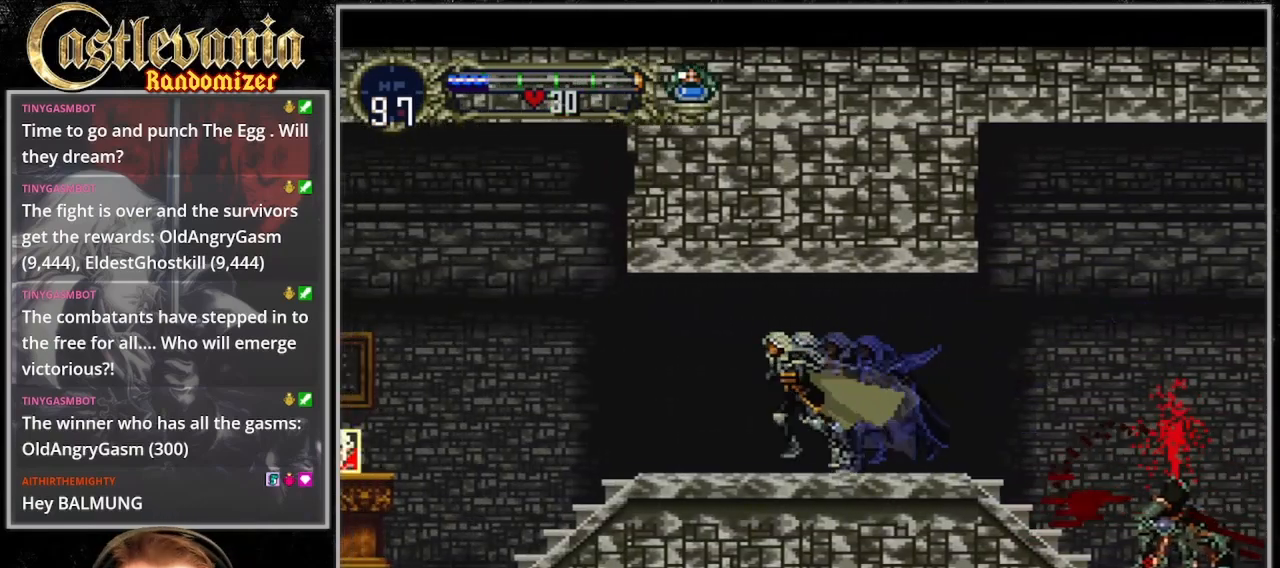
{"dt_ms": 500, "buttons": [], "events": []}
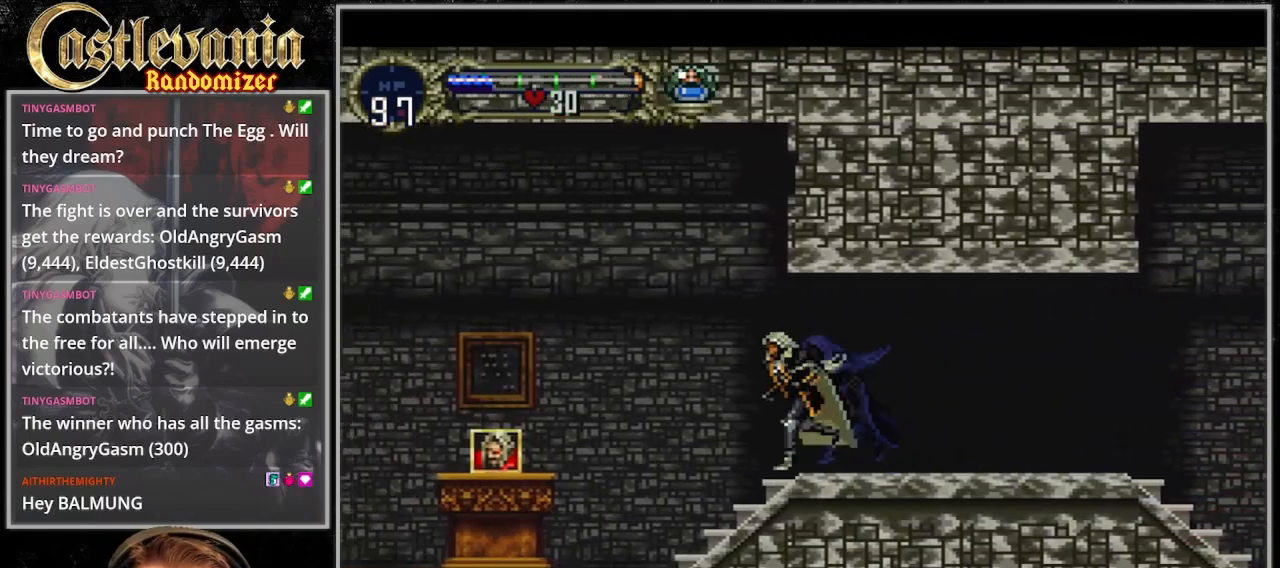
{"dt_ms": 500, "buttons": [], "events": []}
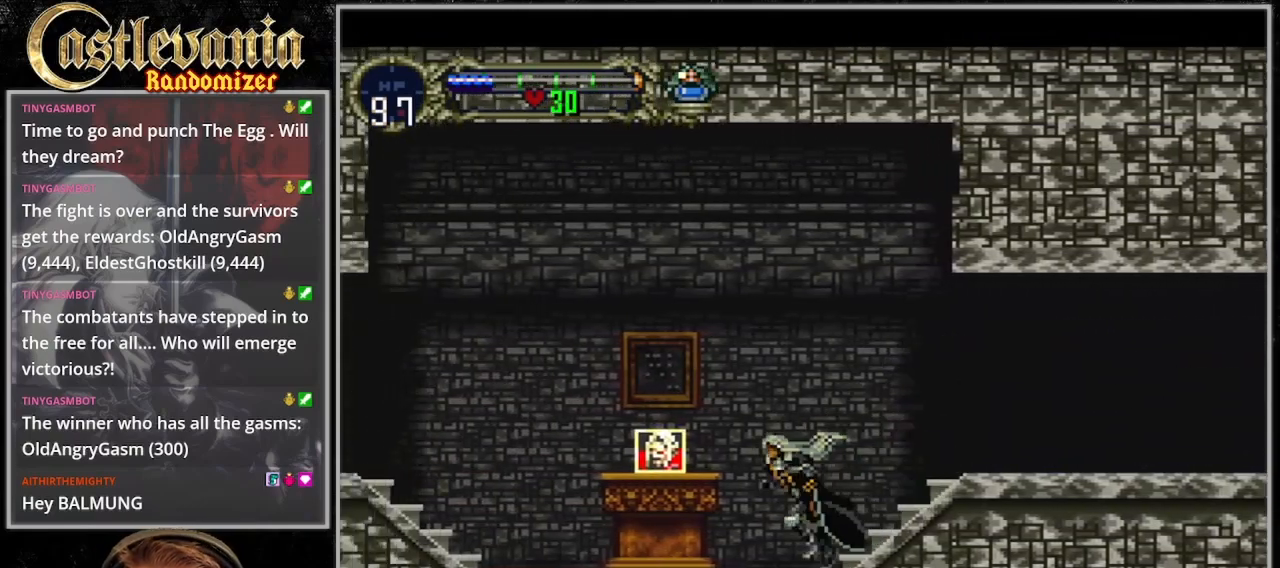
{"dt_ms": 500, "buttons": ["CROSS"], "events": [[267, "CROSS", "down"]]}
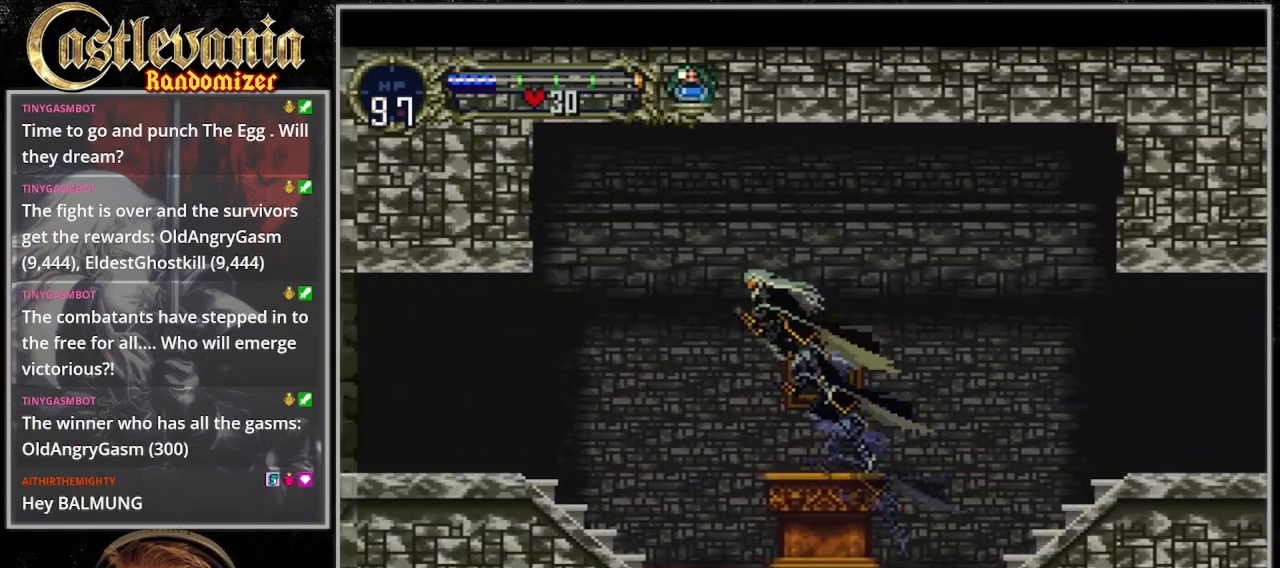
{"dt_ms": 500, "buttons": ["CROSS"], "events": []}
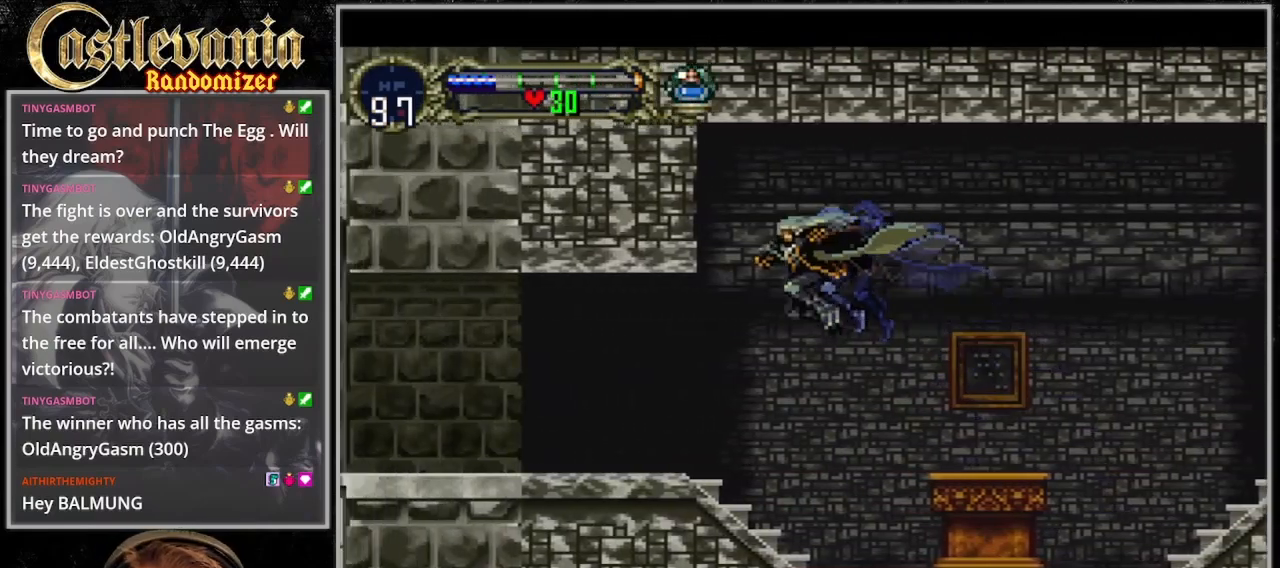
{"dt_ms": 500, "buttons": [], "events": [[400, "CROSS", "up"]]}
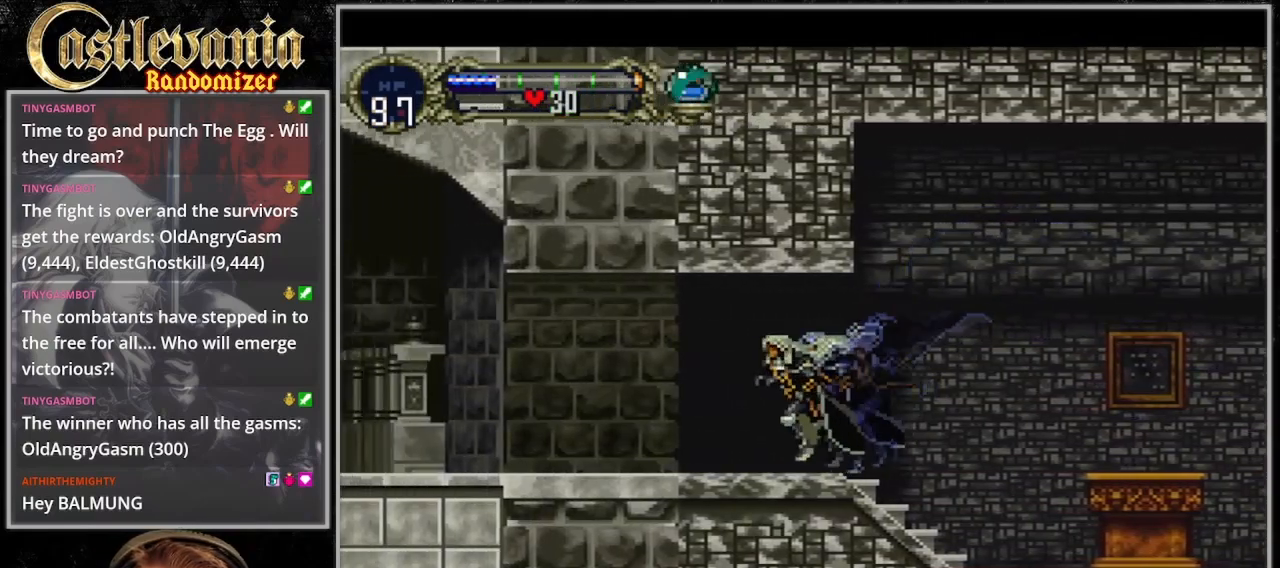
{"dt_ms": 500, "buttons": [], "events": []}
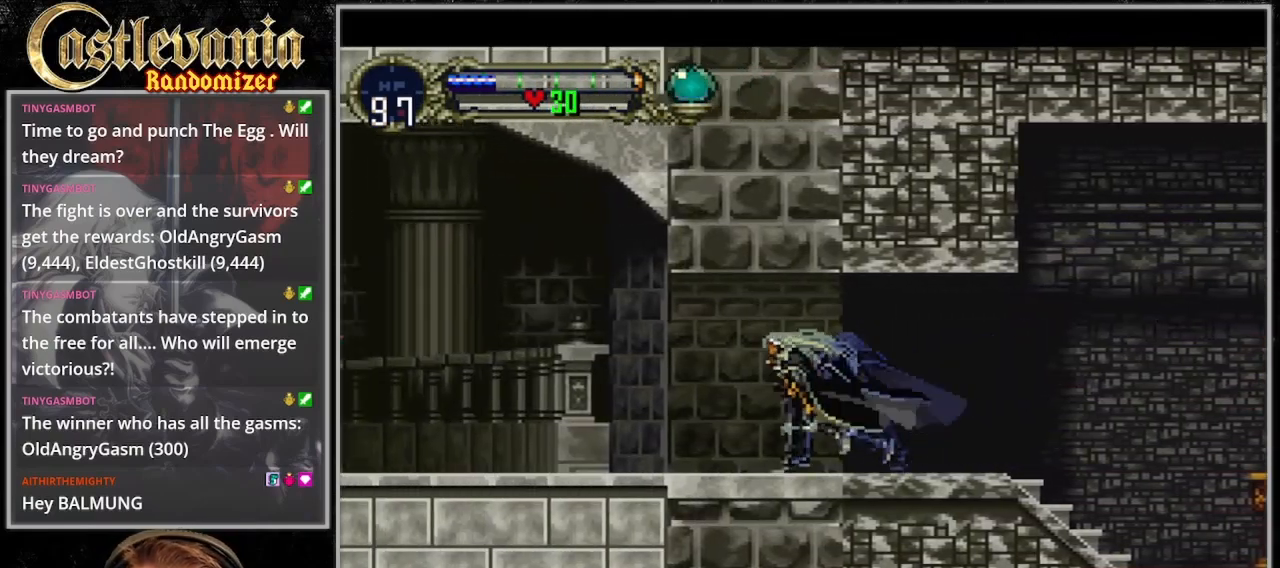
{"dt_ms": 500, "buttons": []}
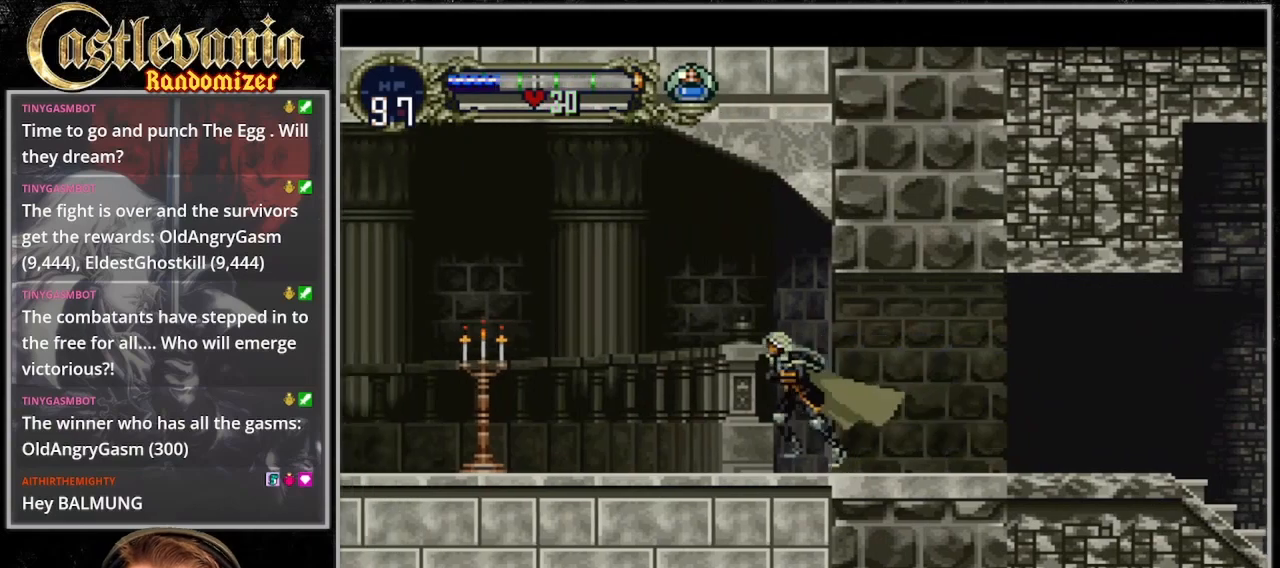
{"dt_ms": 1000, "buttons": [], "events": [[133, "CROSS", "down"], [233, "CROSS", "up"], [333, "DPAD_DOWN", "down"], [433, "SQUARE", "down"], [467, "DPAD_DOWN", "up"], [567, "SQUARE", "up"]]}
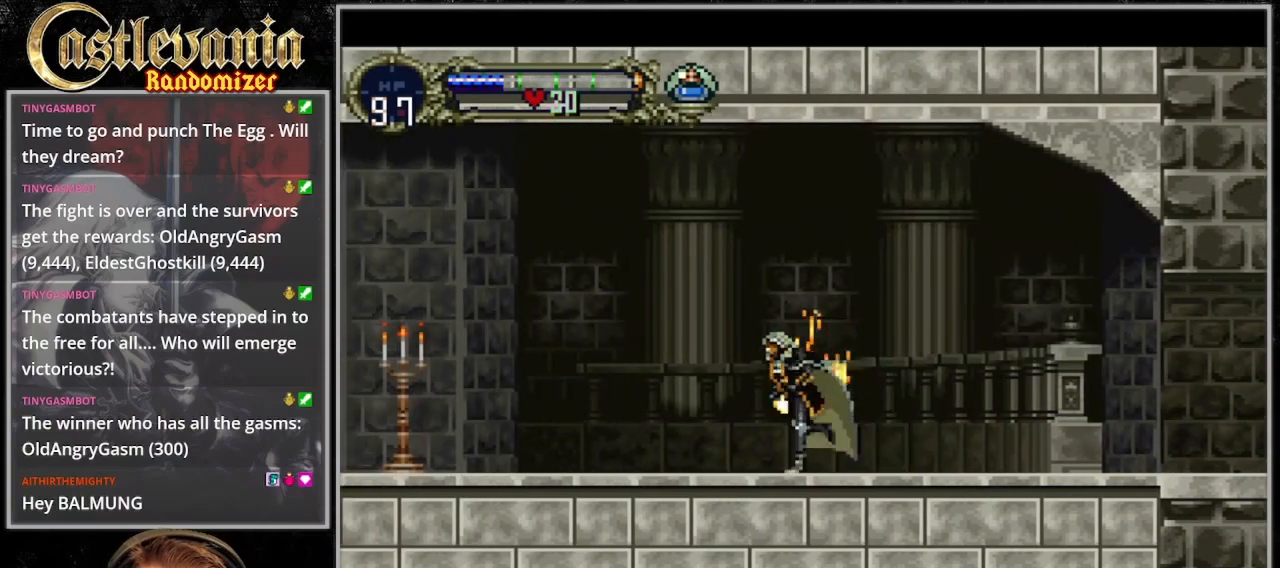
{"dt_ms": 500, "buttons": [], "events": []}
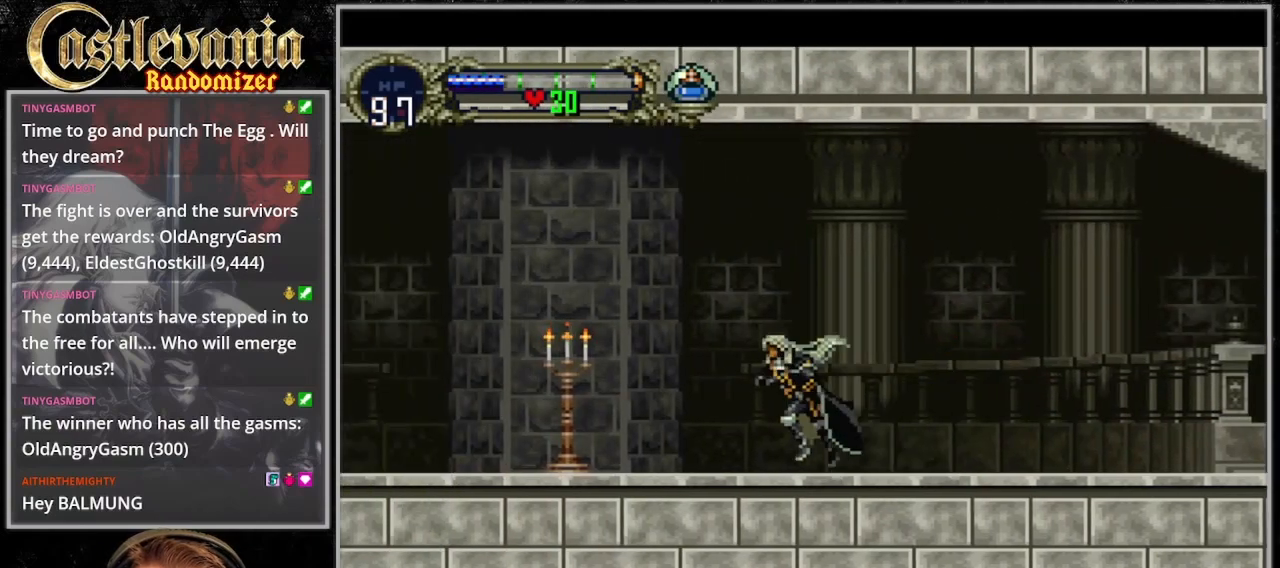
{"dt_ms": 500, "buttons": [], "events": []}
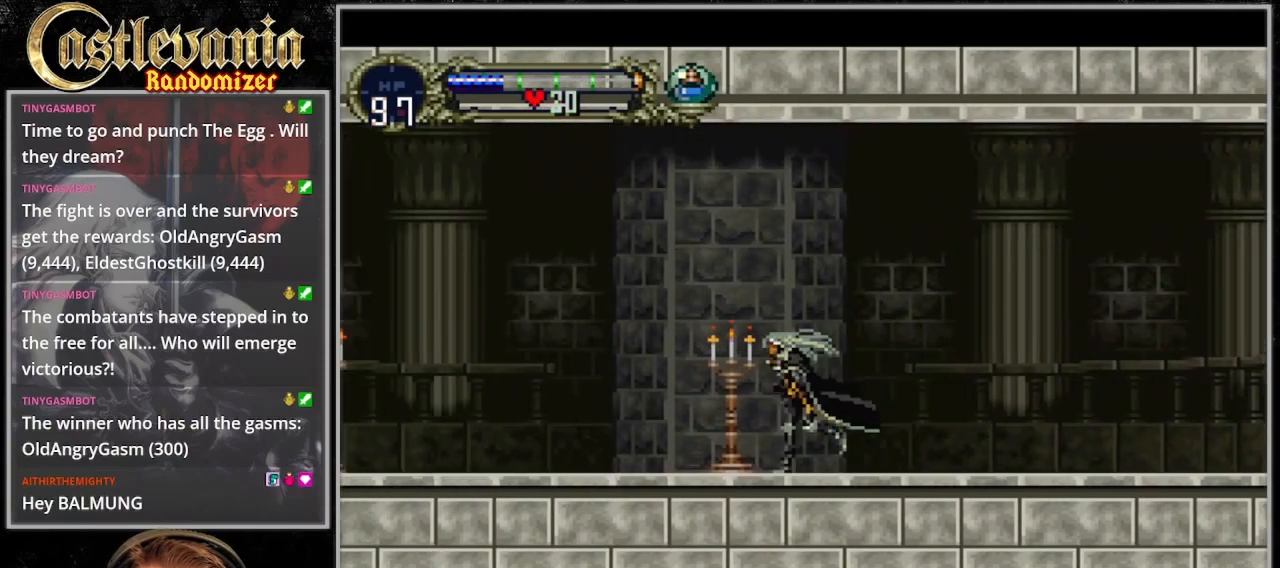
{"dt_ms": 500, "buttons": [], "events": []}
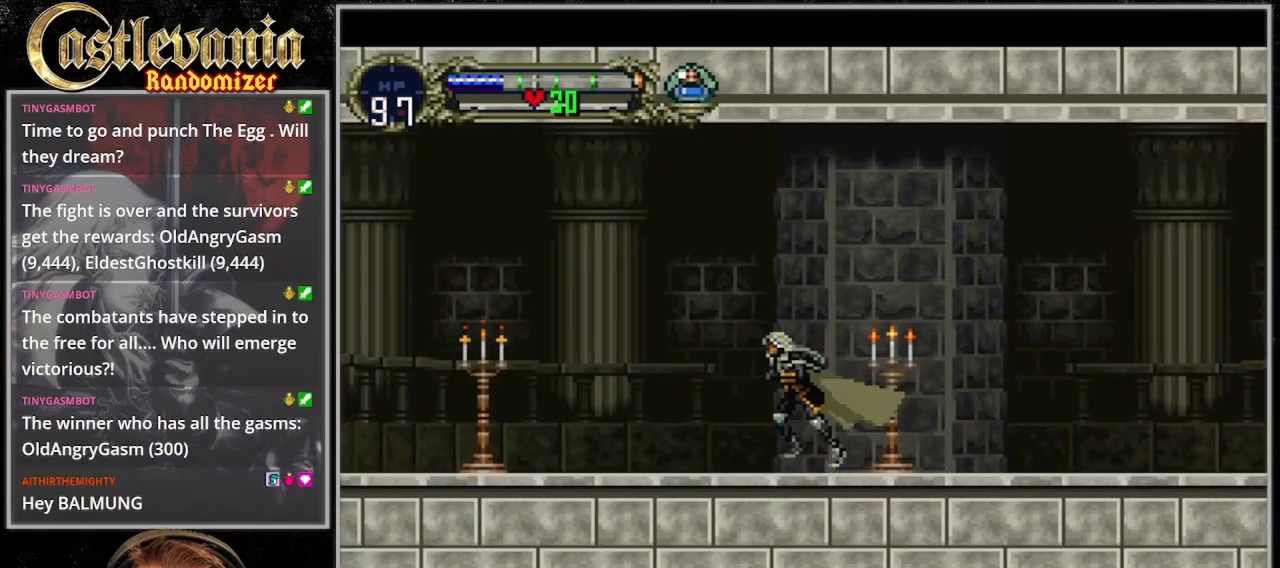
{"dt_ms": 500, "buttons": ["CROSS"], "events": [[233, "CROSS", "down"]]}
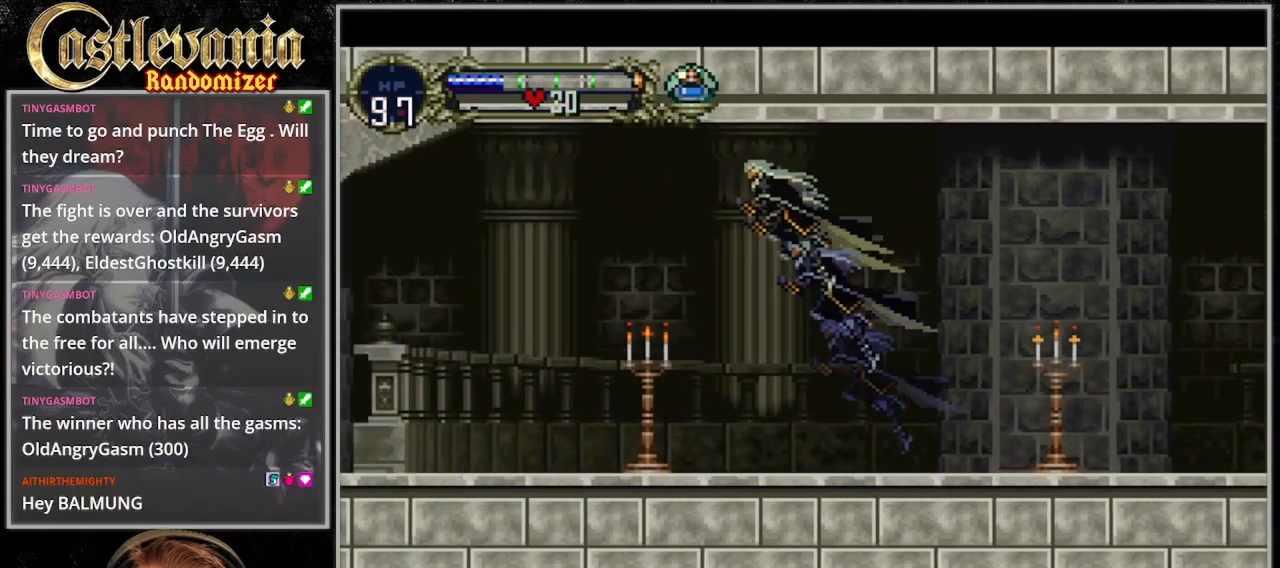
{"dt_ms": 500, "buttons": [], "events": [[67, "SQUARE", "down"], [300, "CROSS", "up"], [300, "SQUARE", "up"]]}
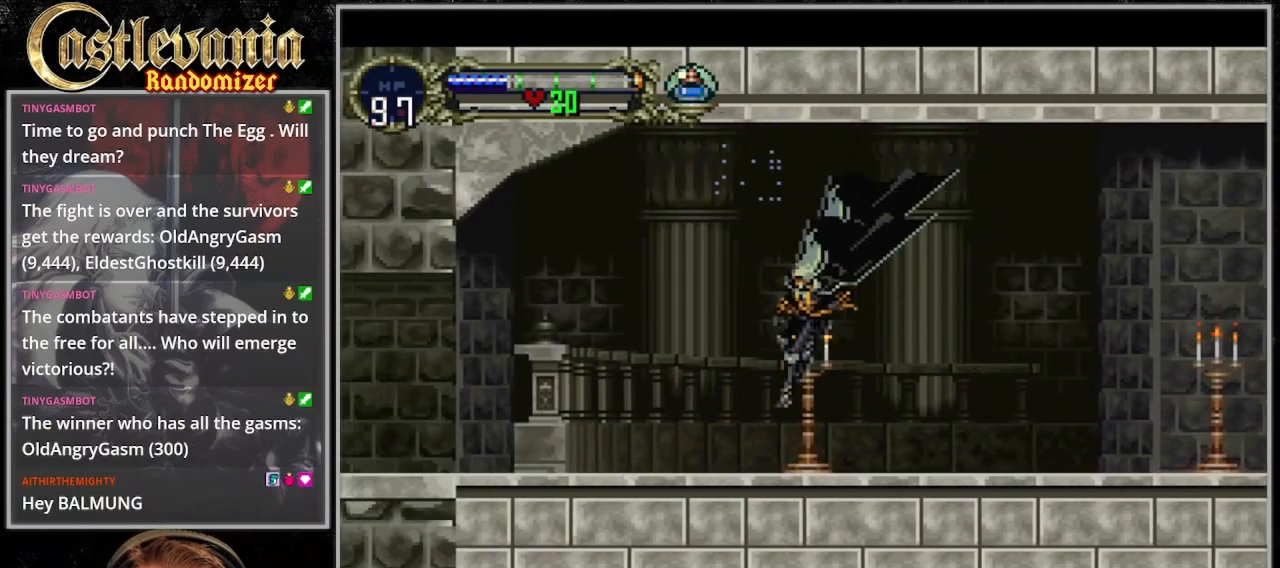
{"dt_ms": 500, "buttons": ["CROSS", "SQUARE", "DPAD_RIGHT"], "events": [[233, "CROSS", "down"], [467, "DPAD_RIGHT", "down"], [500, "SQUARE", "down"]]}
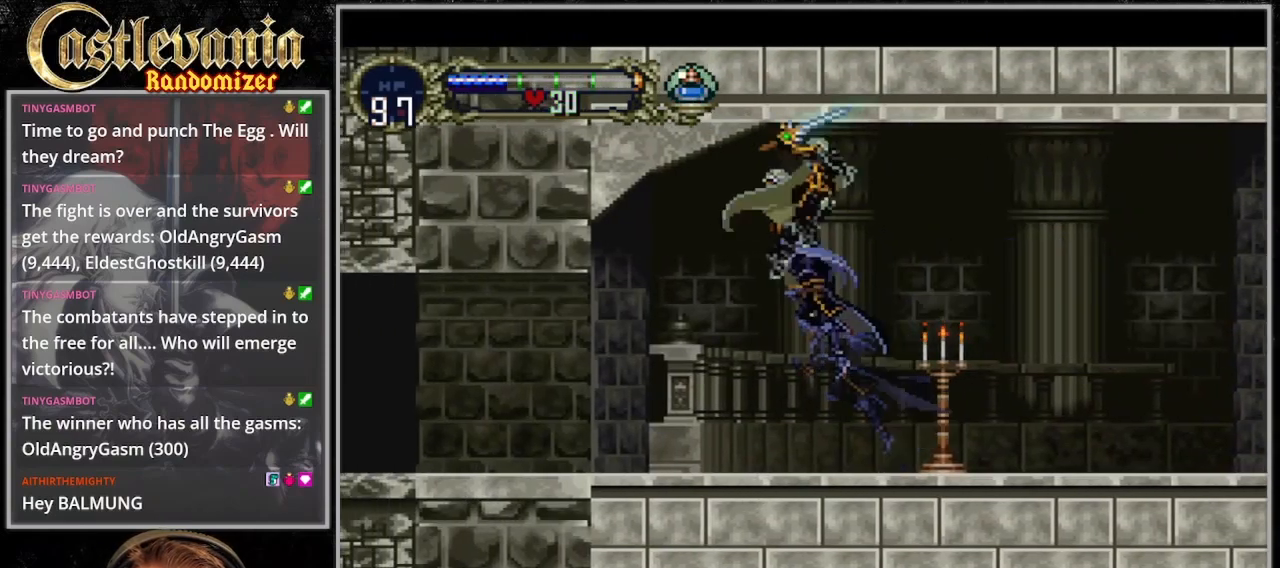
{"dt_ms": 500, "buttons": [], "events": [[100, "DPAD_RIGHT", "up"], [233, "SQUARE", "up"], [267, "CROSS", "up"]]}
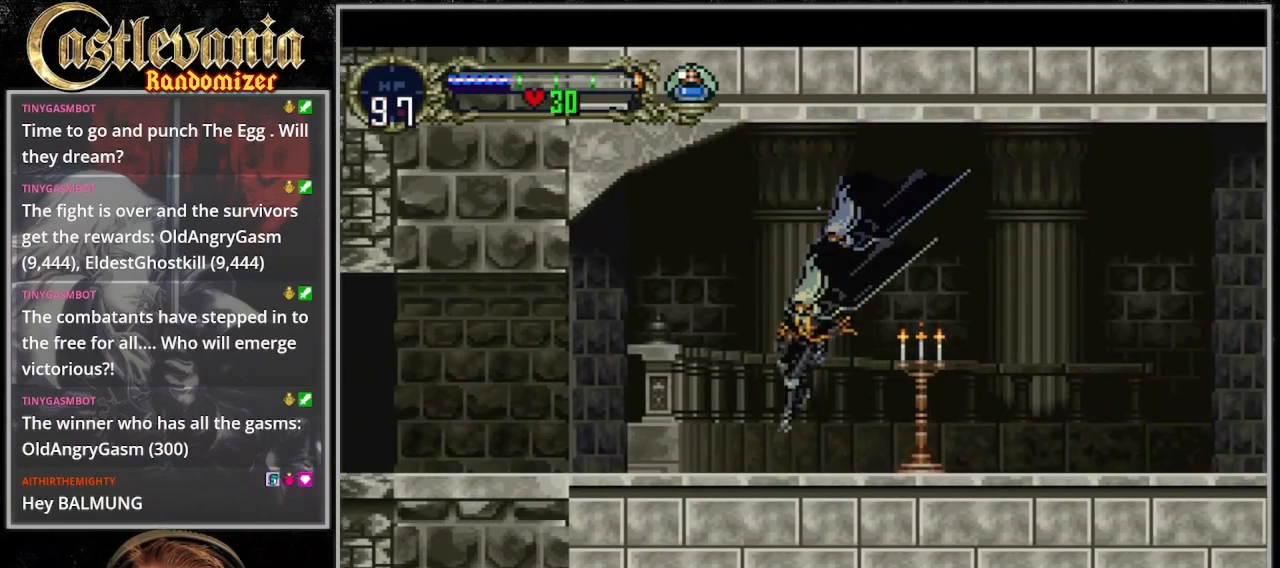
{"dt_ms": 500, "buttons": ["CROSS", "SQUARE"], "events": [[133, "CROSS", "down"], [233, "DPAD_RIGHT", "down"], [367, "SQUARE", "down"], [433, "DPAD_RIGHT", "up"]]}
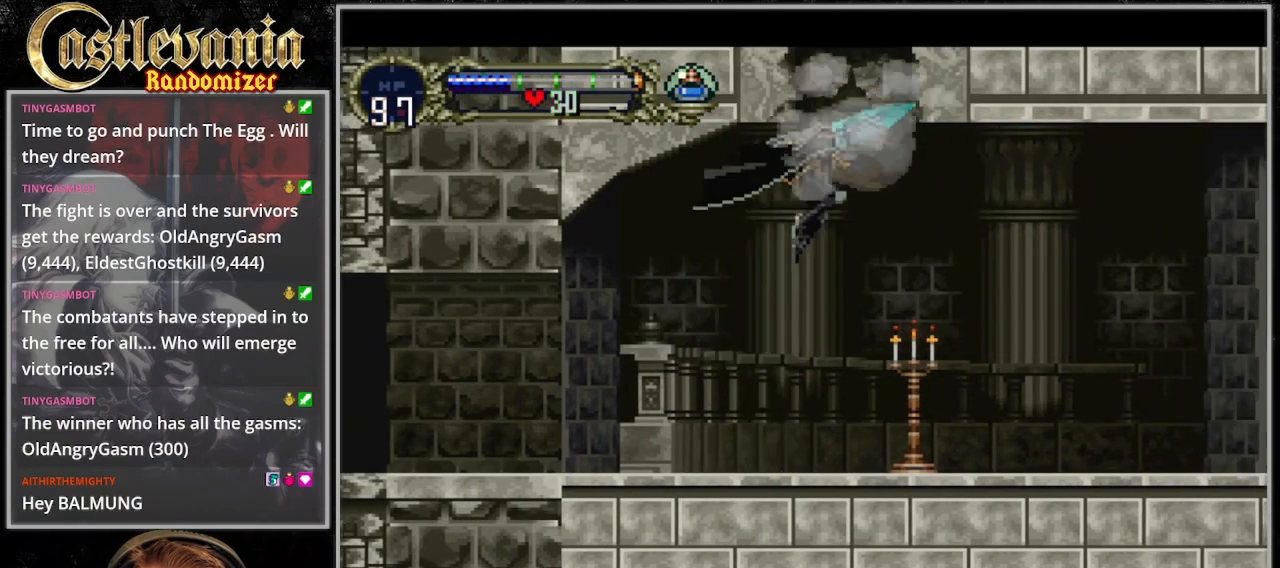
{"dt_ms": 500, "buttons": [], "events": [[167, "SQUARE", "up"], [200, "CROSS", "up"]]}